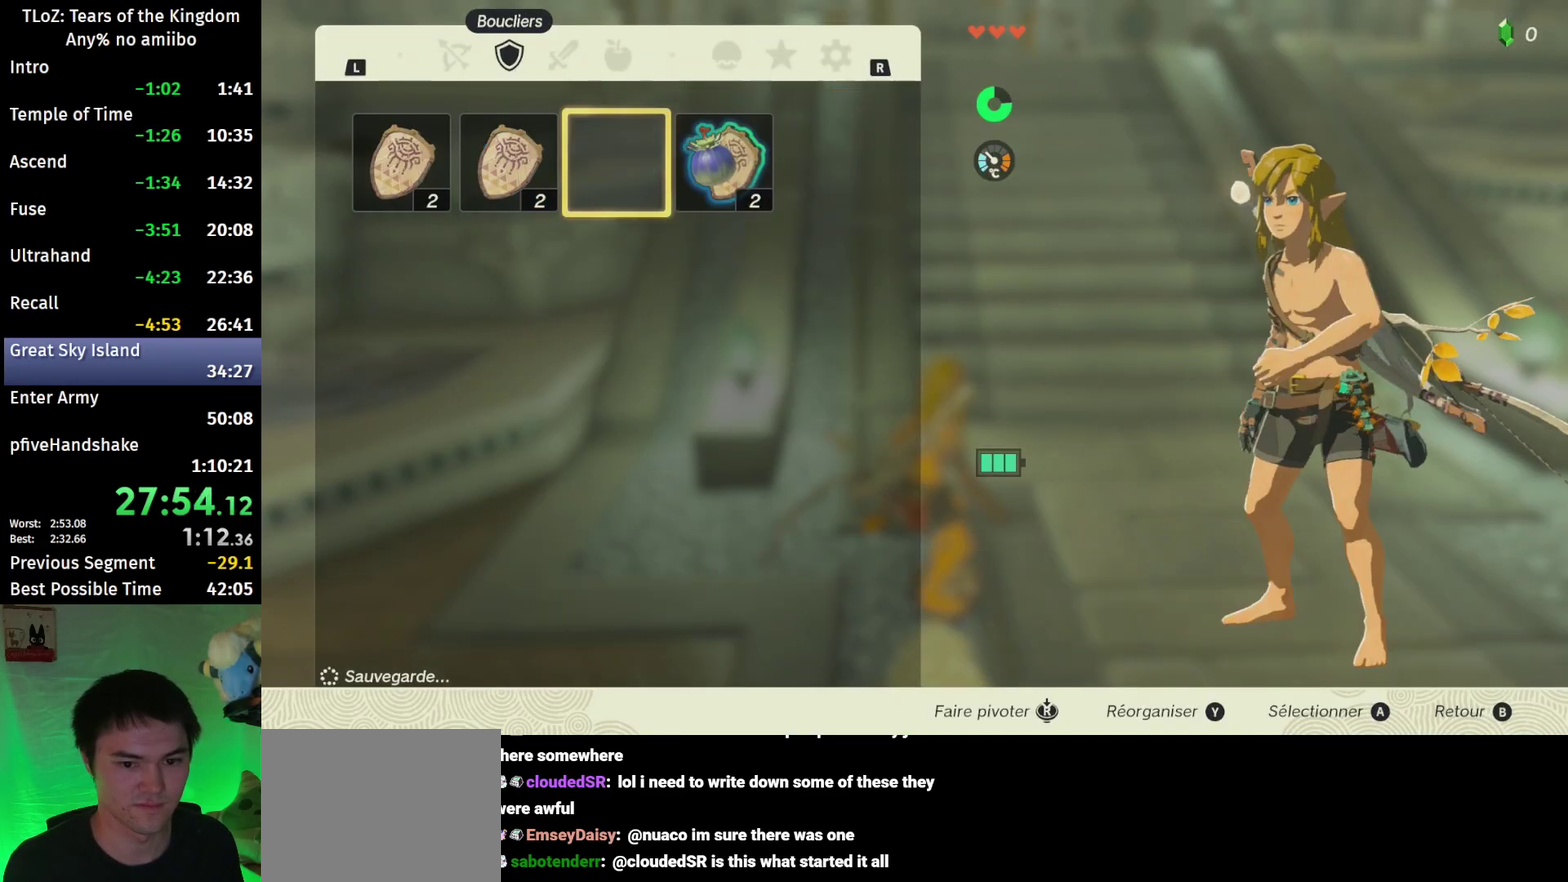
Gameplay with a controller (Nintendo layout); each line is a JSON object with the inputs held at the frame after it. "events" lists button and stick changes between this image and that frame as [ms after this image, input, new state], when the widget could be followed in between. This overlay highlights the sticks when they move; stick clicks (L3 R3) are not distinguishable. Not read: L3 R3.
{"buttons": [], "left_stick": "up", "right_stick": "center", "events": [[100, "B", "up"], [133, "X", "down"], [167, "left_stick", "up"], [233, "X", "up"]]}
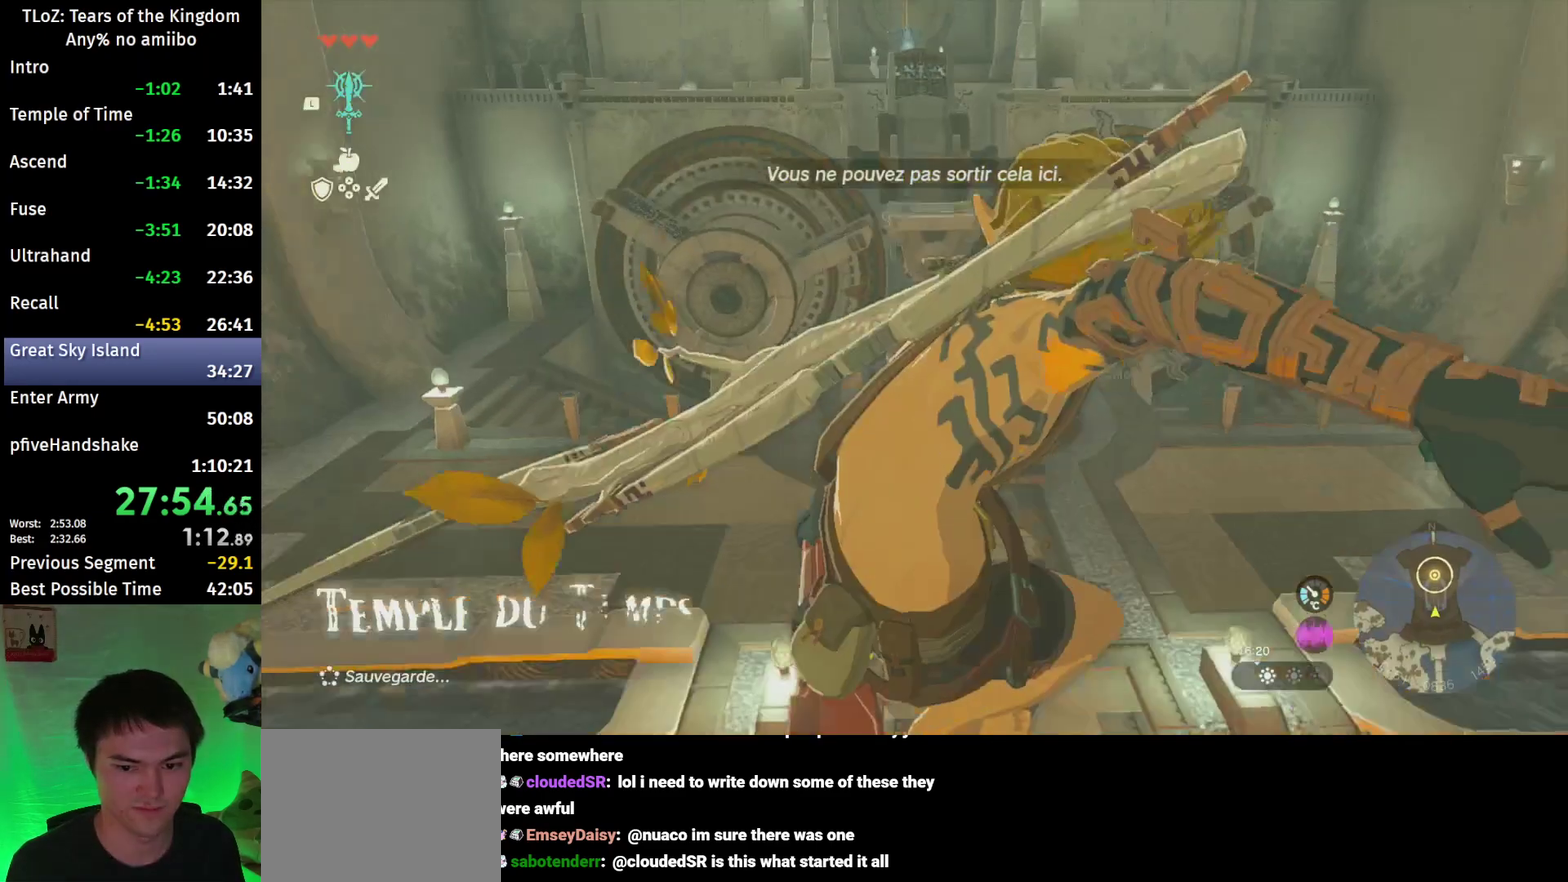
{"buttons": [], "left_stick": "up", "right_stick": "center", "events": []}
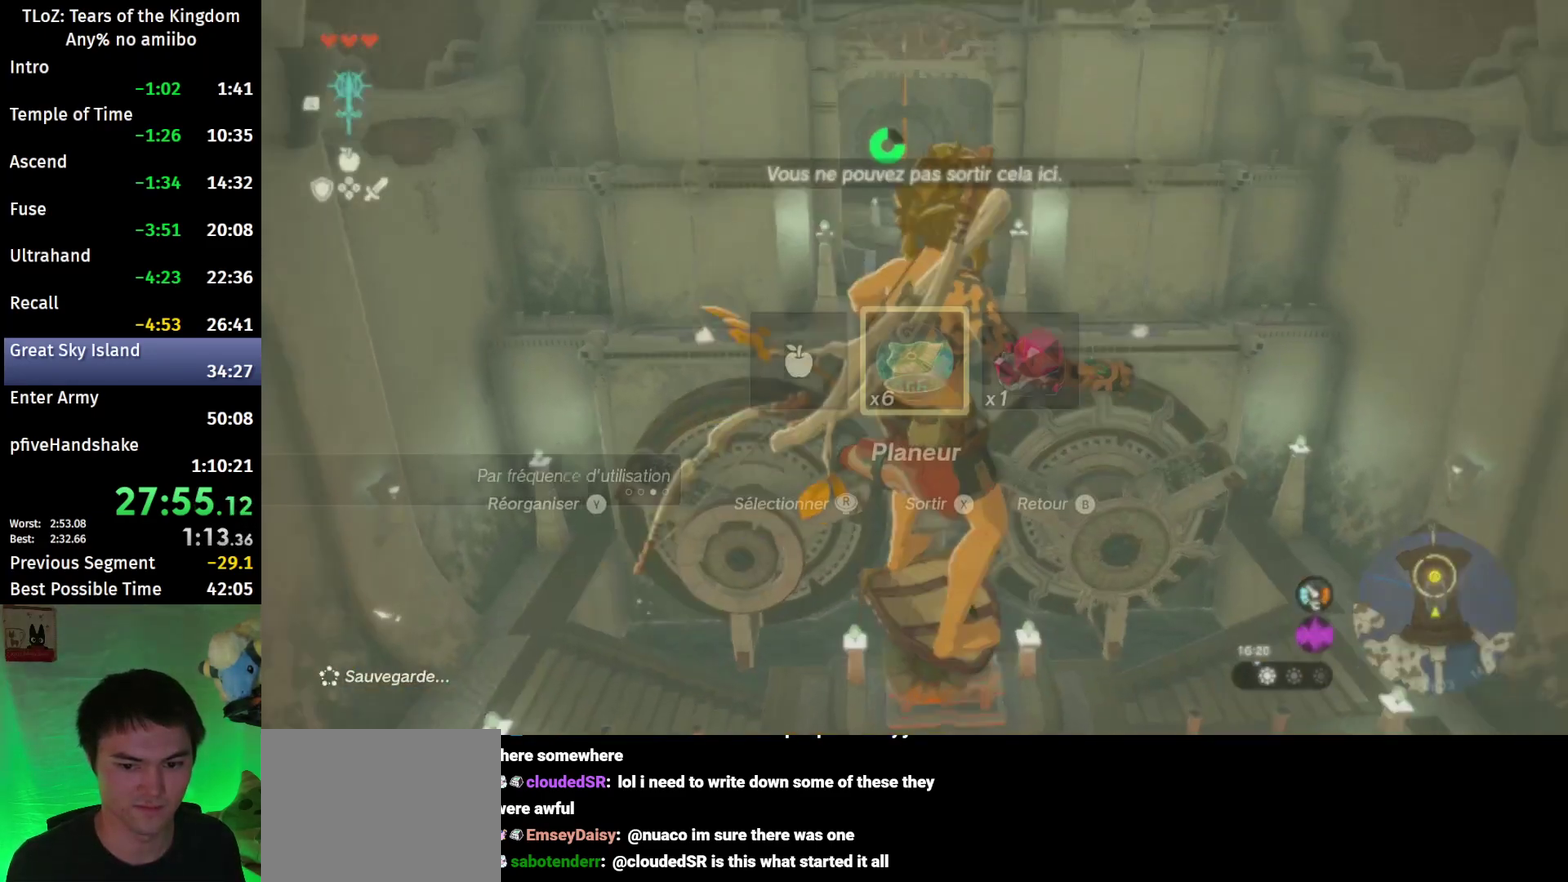
{"buttons": [], "left_stick": "up", "right_stick": "center", "events": [[167, "X", "down"], [267, "X", "up"]]}
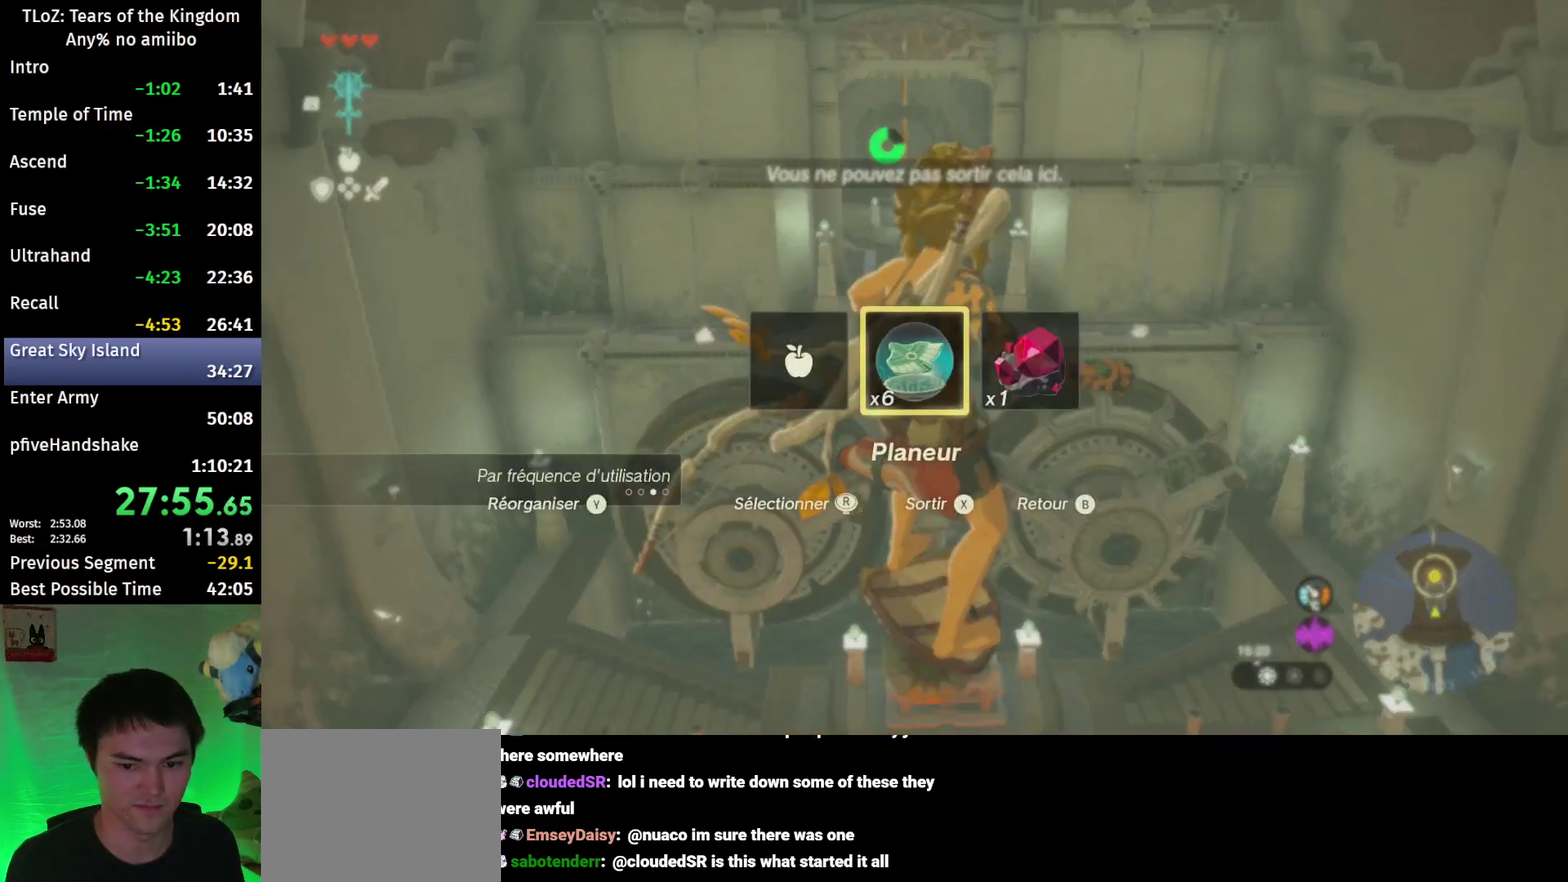
{"buttons": [], "left_stick": "up", "right_stick": "center", "events": [[33, "right_stick", "down"], [200, "right_stick", "center"], [333, "R1", "down"], [400, "R1", "up"]]}
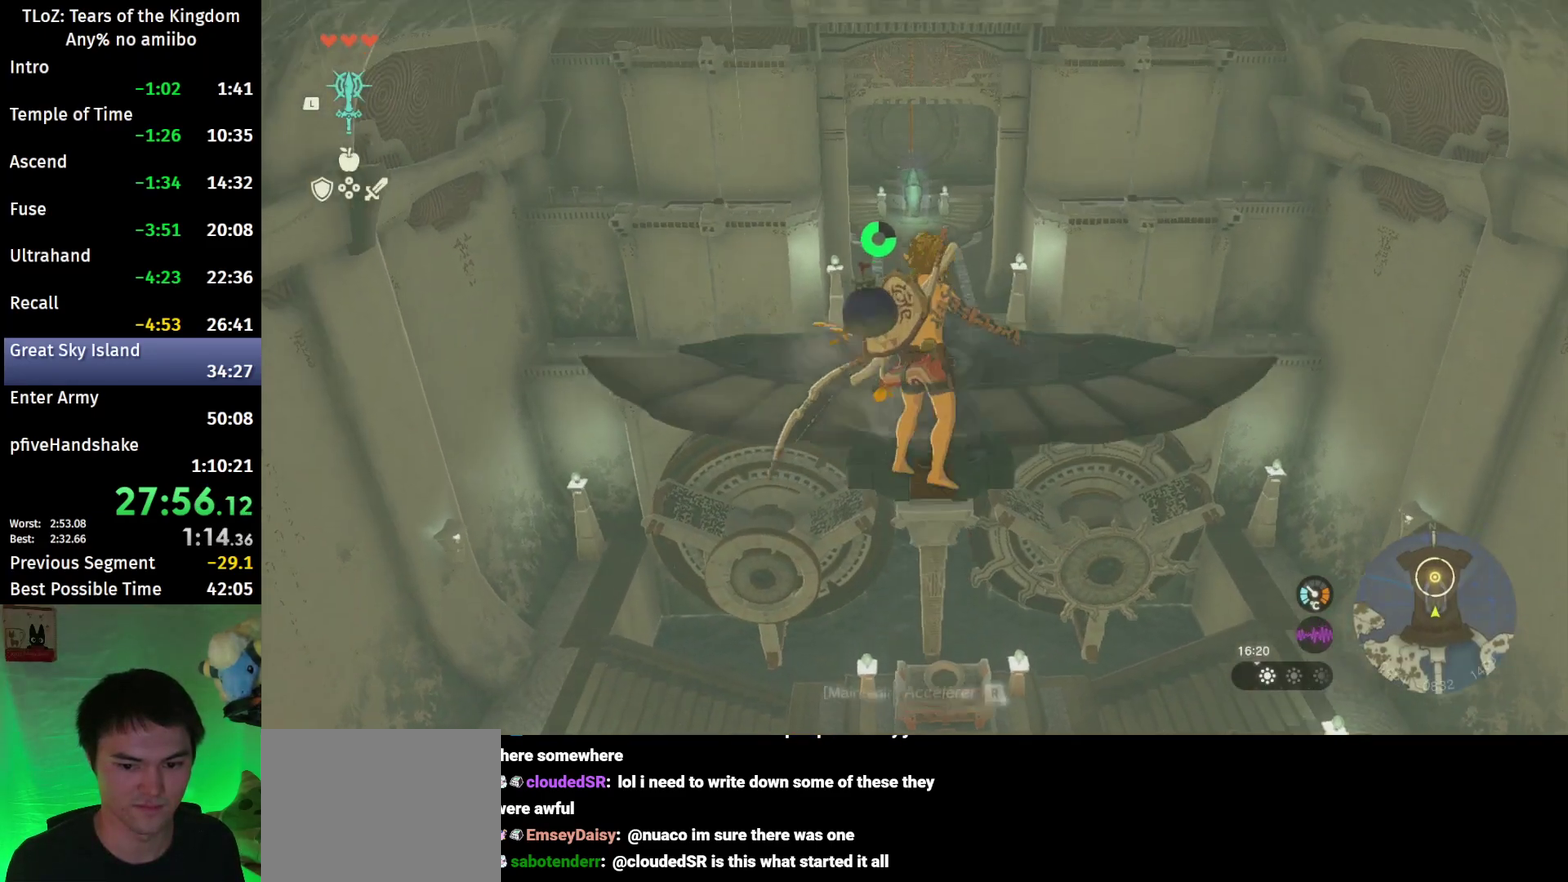
{"buttons": ["B"], "left_stick": "up", "right_stick": "center", "events": [[33, "right_stick", "down"], [167, "right_stick", "center"], [467, "B", "down"]]}
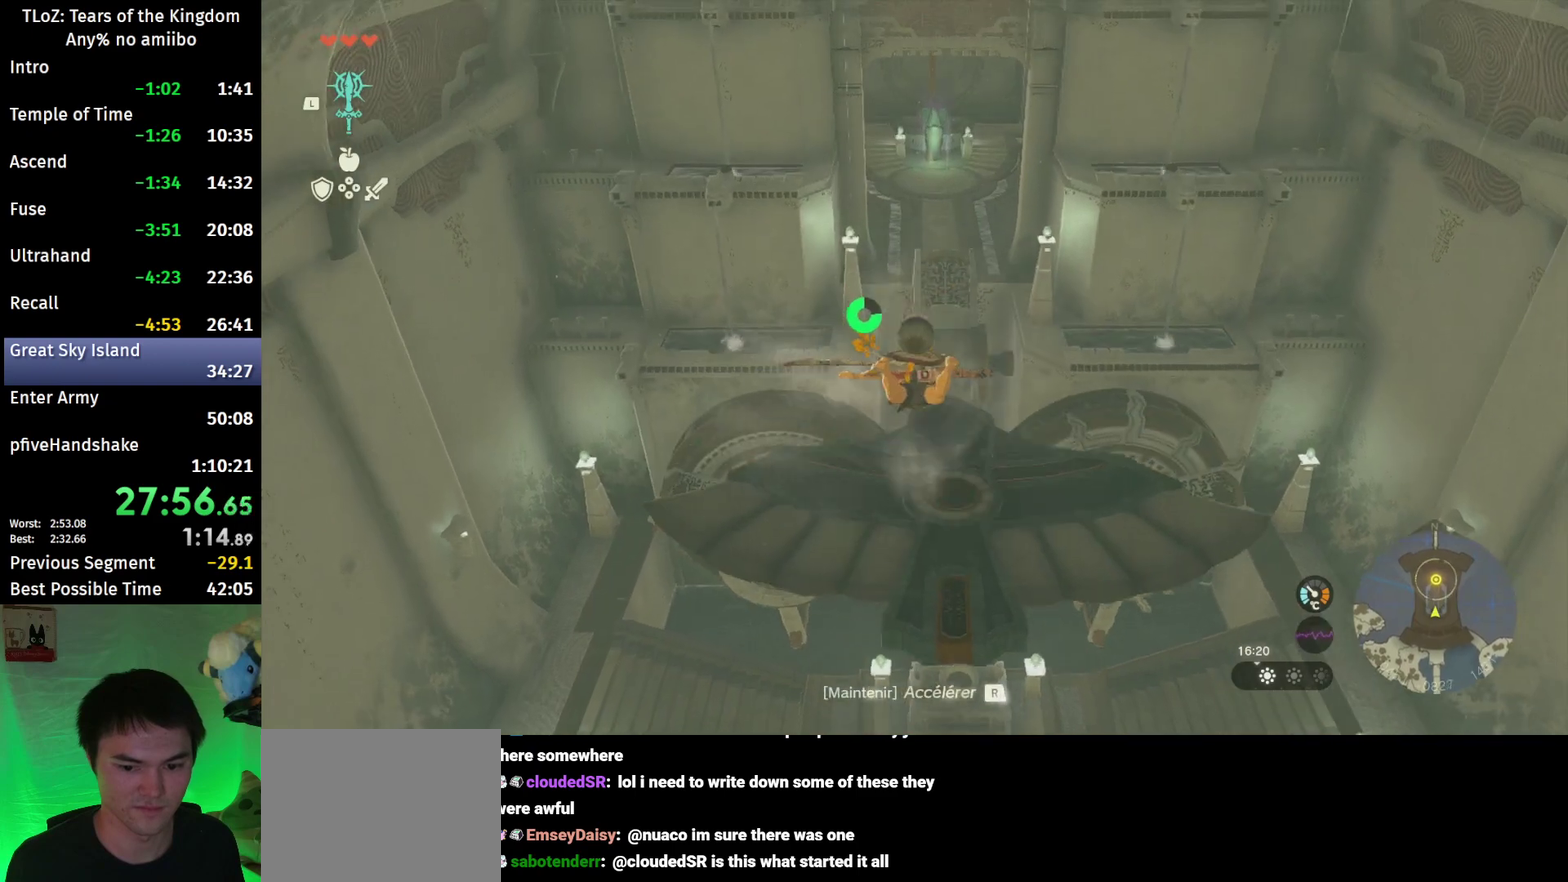
{"buttons": ["L2"], "left_stick": "center", "right_stick": "center", "events": [[67, "B", "up"], [300, "left_stick", "center"], [433, "L2", "down"]]}
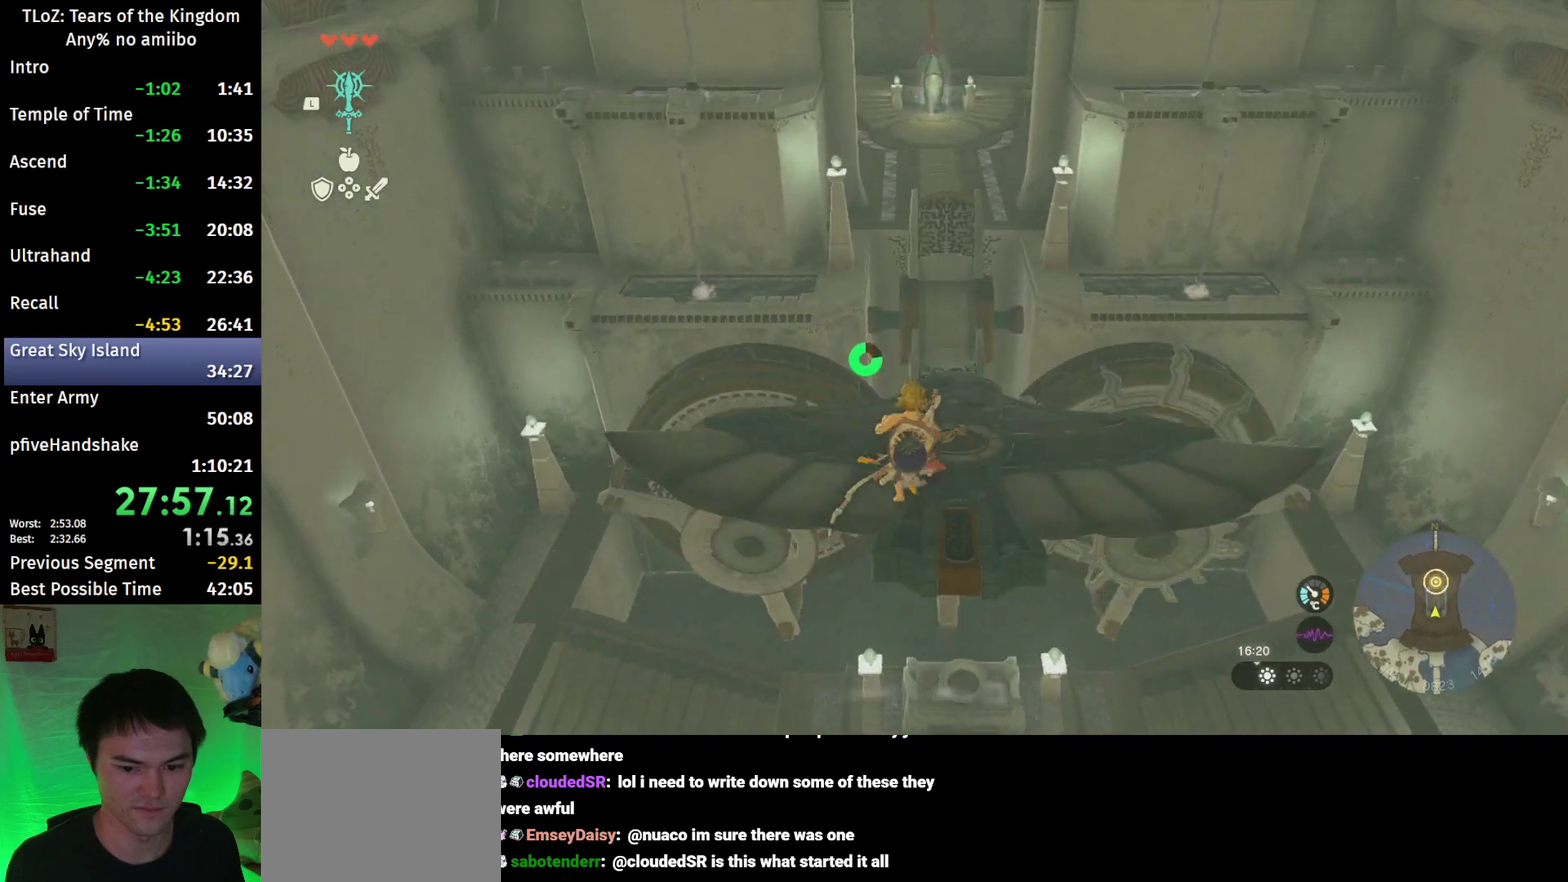
{"buttons": ["L2"], "left_stick": "center", "right_stick": "down", "events": [[167, "left_stick", "down"], [400, "left_stick", "center"], [433, "right_stick", "down"]]}
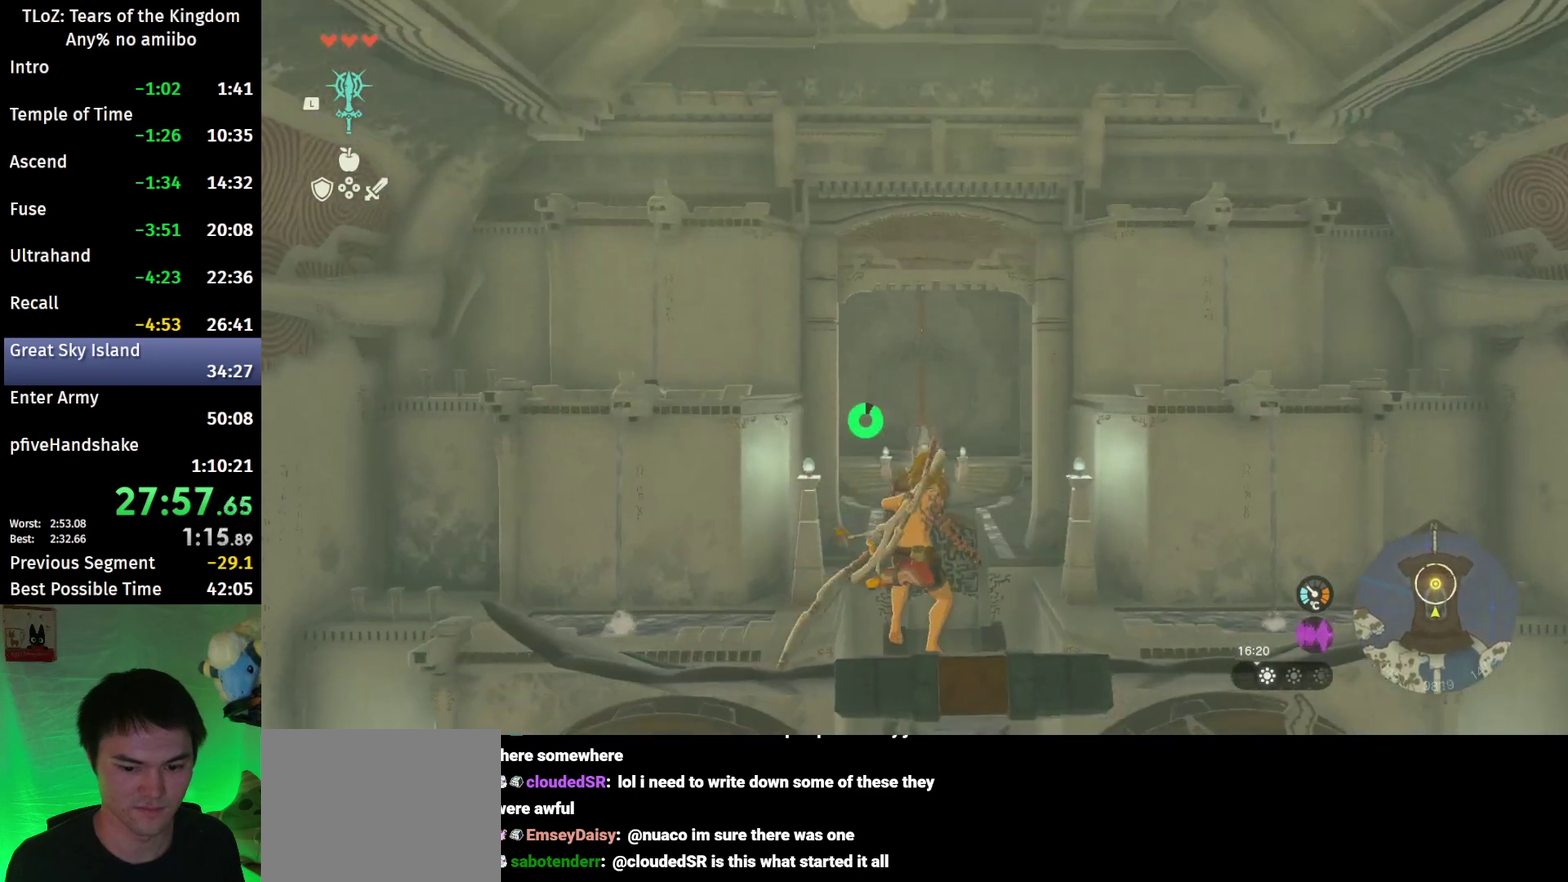
{"buttons": [], "left_stick": "up", "right_stick": "center", "events": [[267, "L2", "up"], [267, "right_stick", "center"], [433, "left_stick", "up-left"], [500, "left_stick", "up"]]}
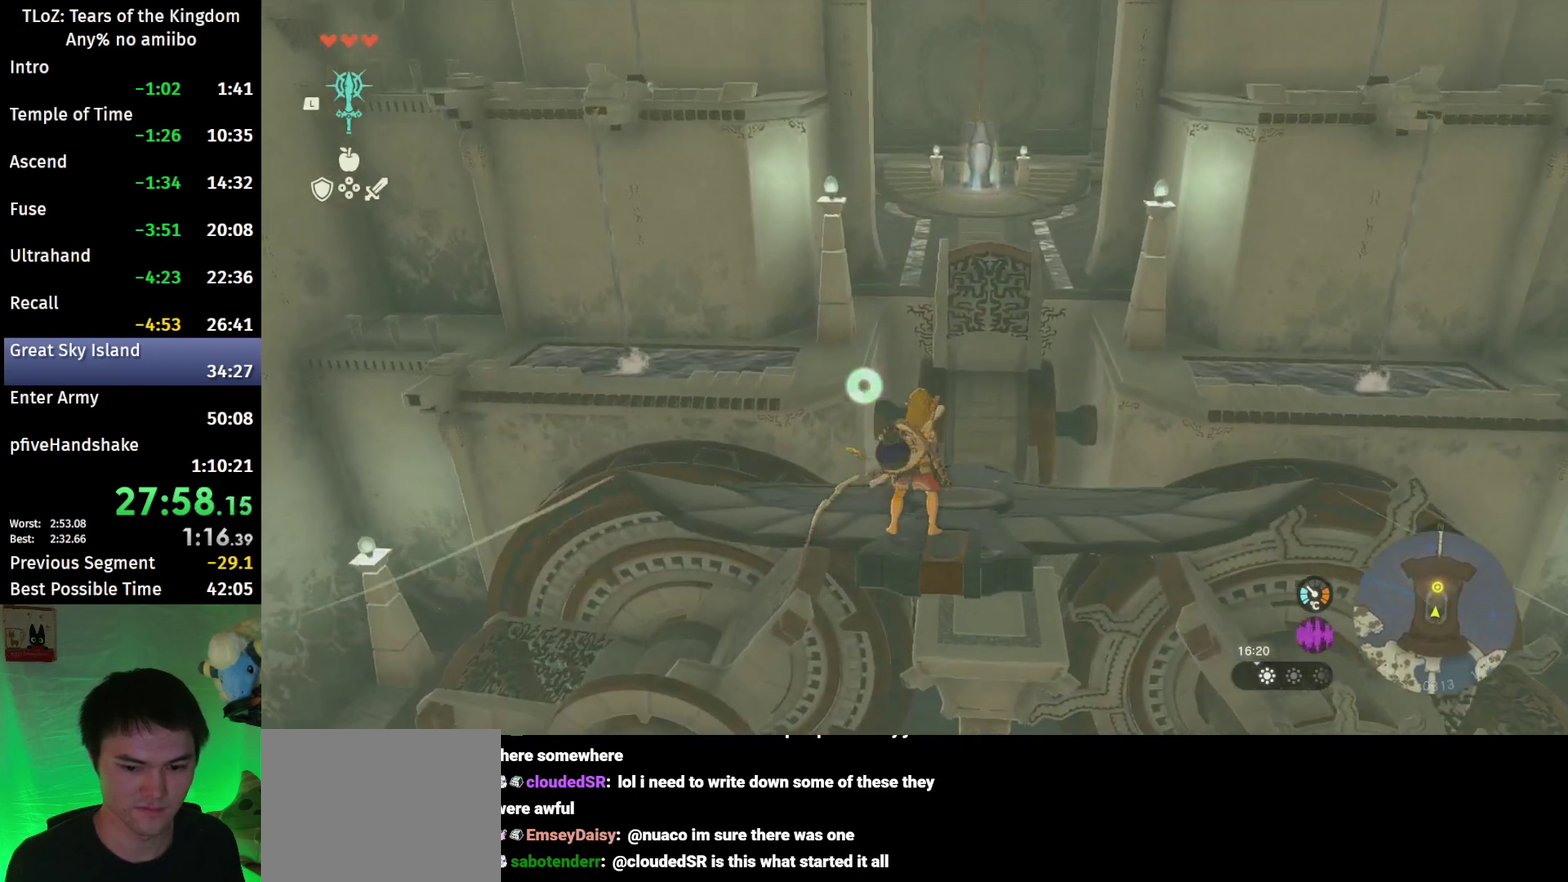
{"buttons": ["B", "X"], "left_stick": "up", "right_stick": "center", "events": [[100, "B", "down"], [467, "X", "down"]]}
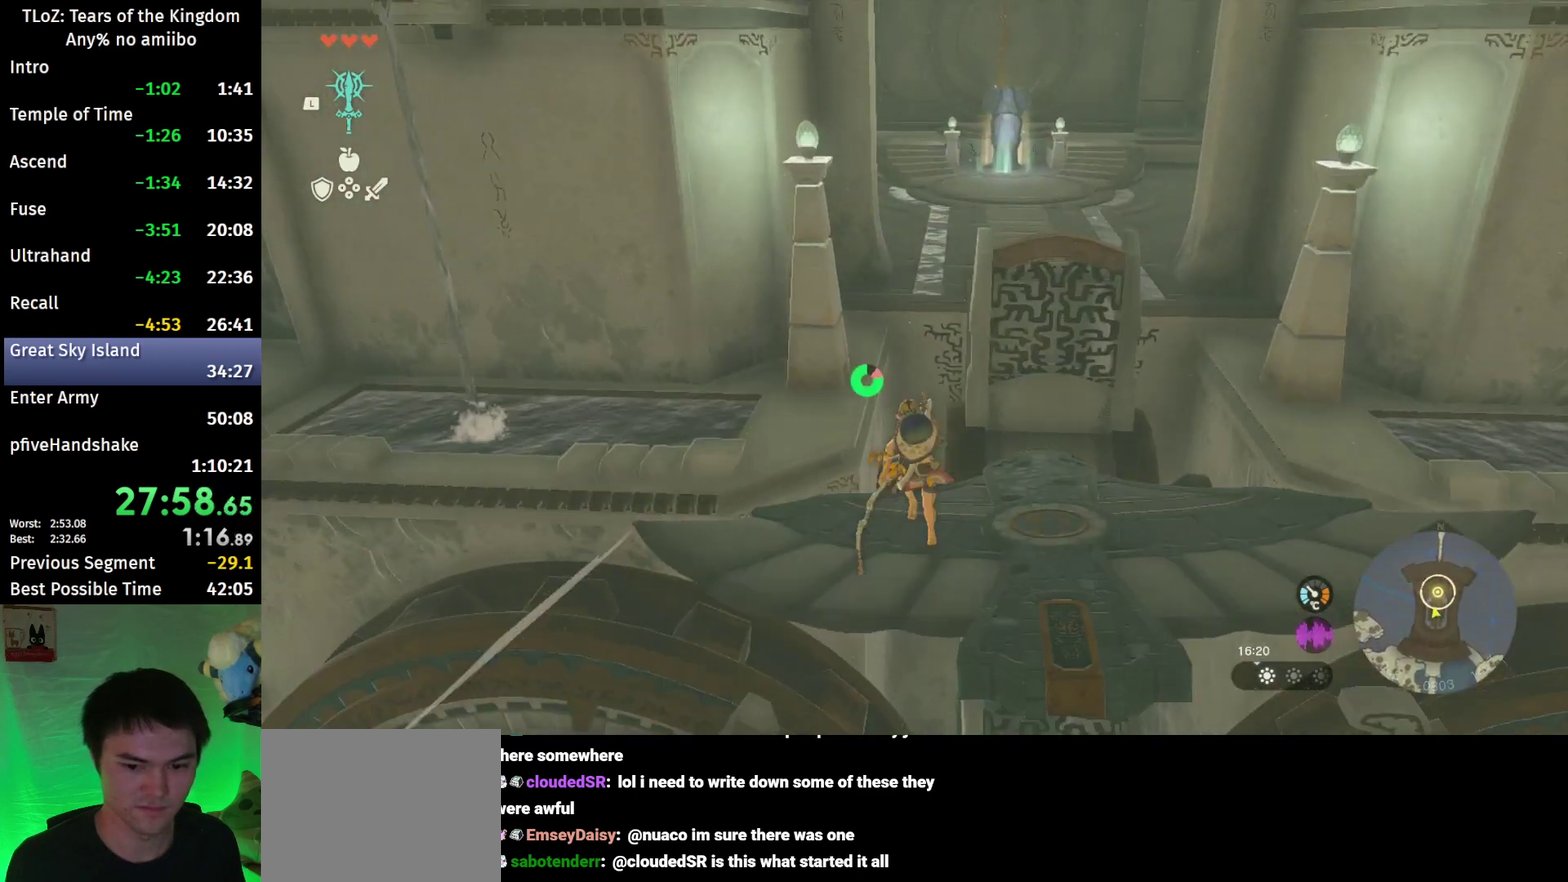
{"buttons": ["B"], "left_stick": "up", "right_stick": "center", "events": [[167, "X", "up"]]}
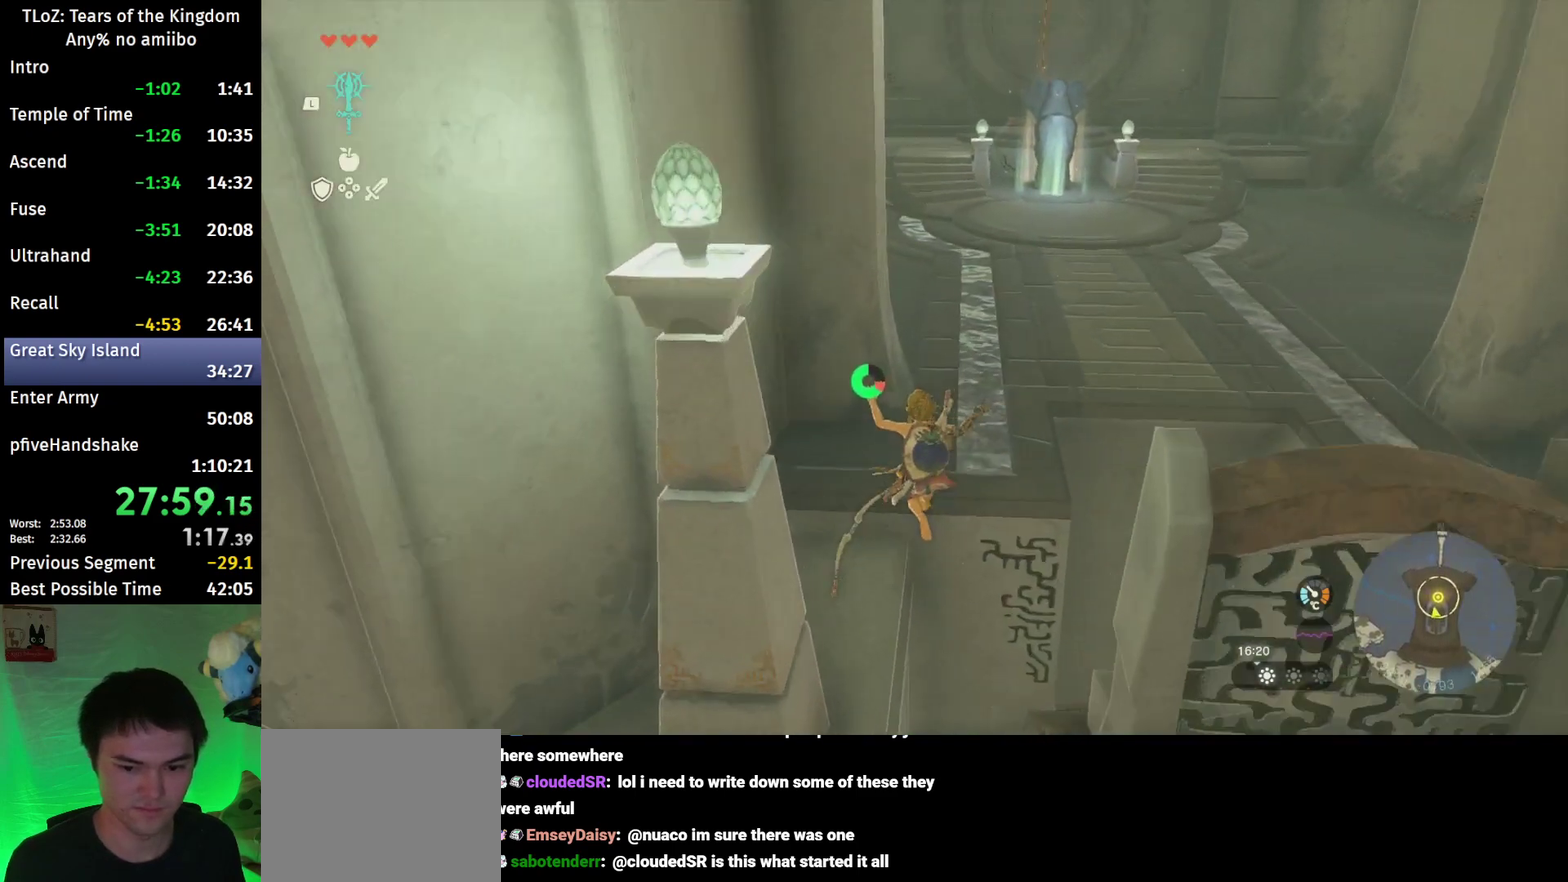
{"buttons": ["B"], "left_stick": "up", "right_stick": "center", "events": [[67, "left_stick", "up-right"], [333, "left_stick", "up"]]}
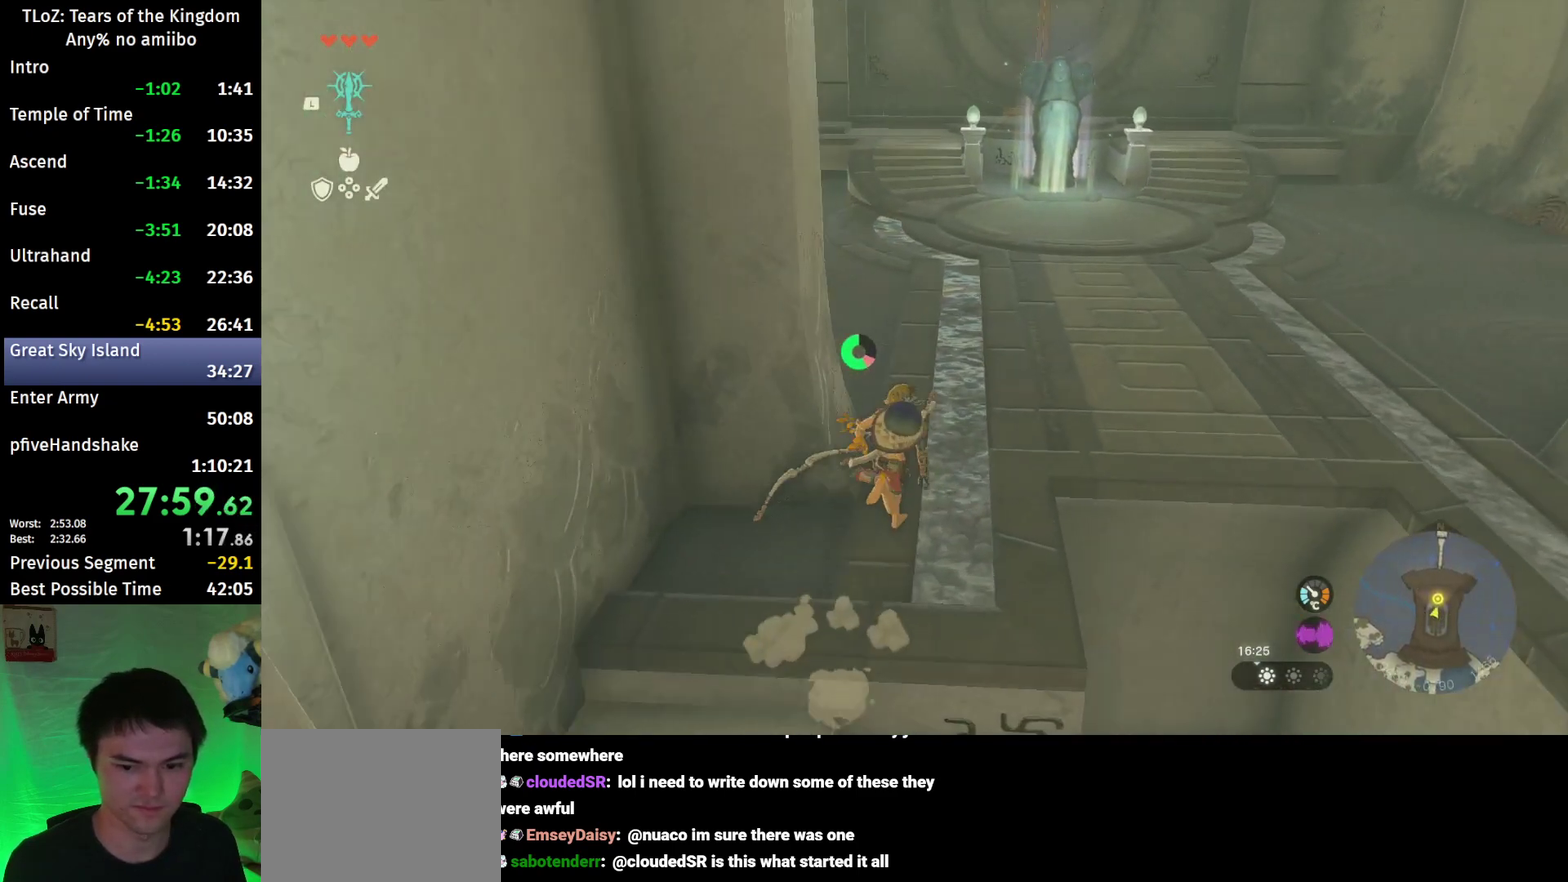
{"buttons": ["B"], "left_stick": "up", "right_stick": "center", "events": []}
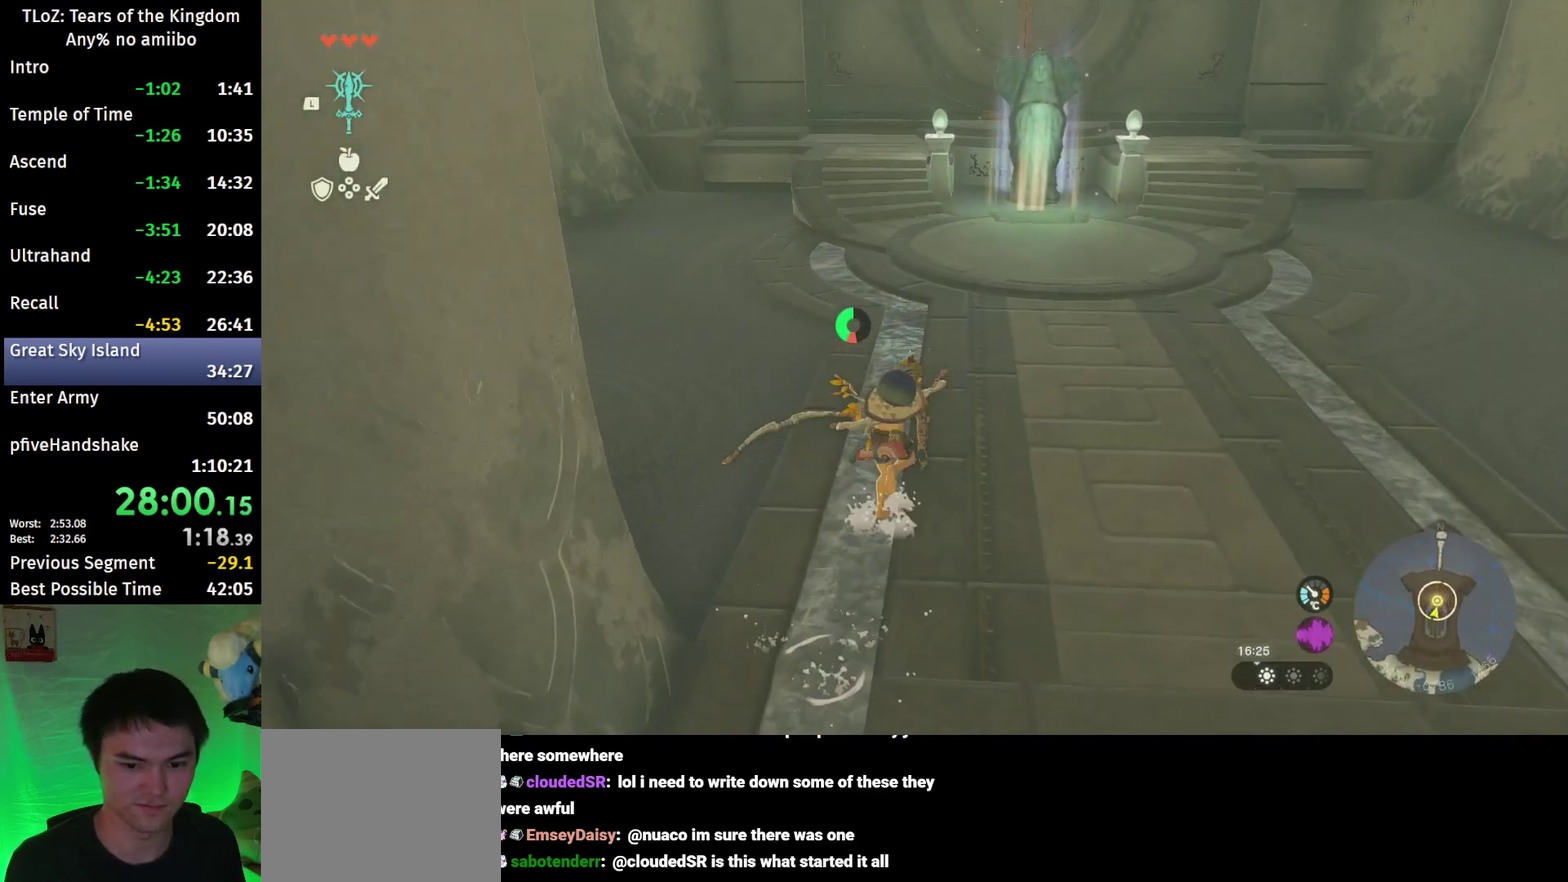
{"buttons": ["B"], "left_stick": "up", "right_stick": "center", "events": []}
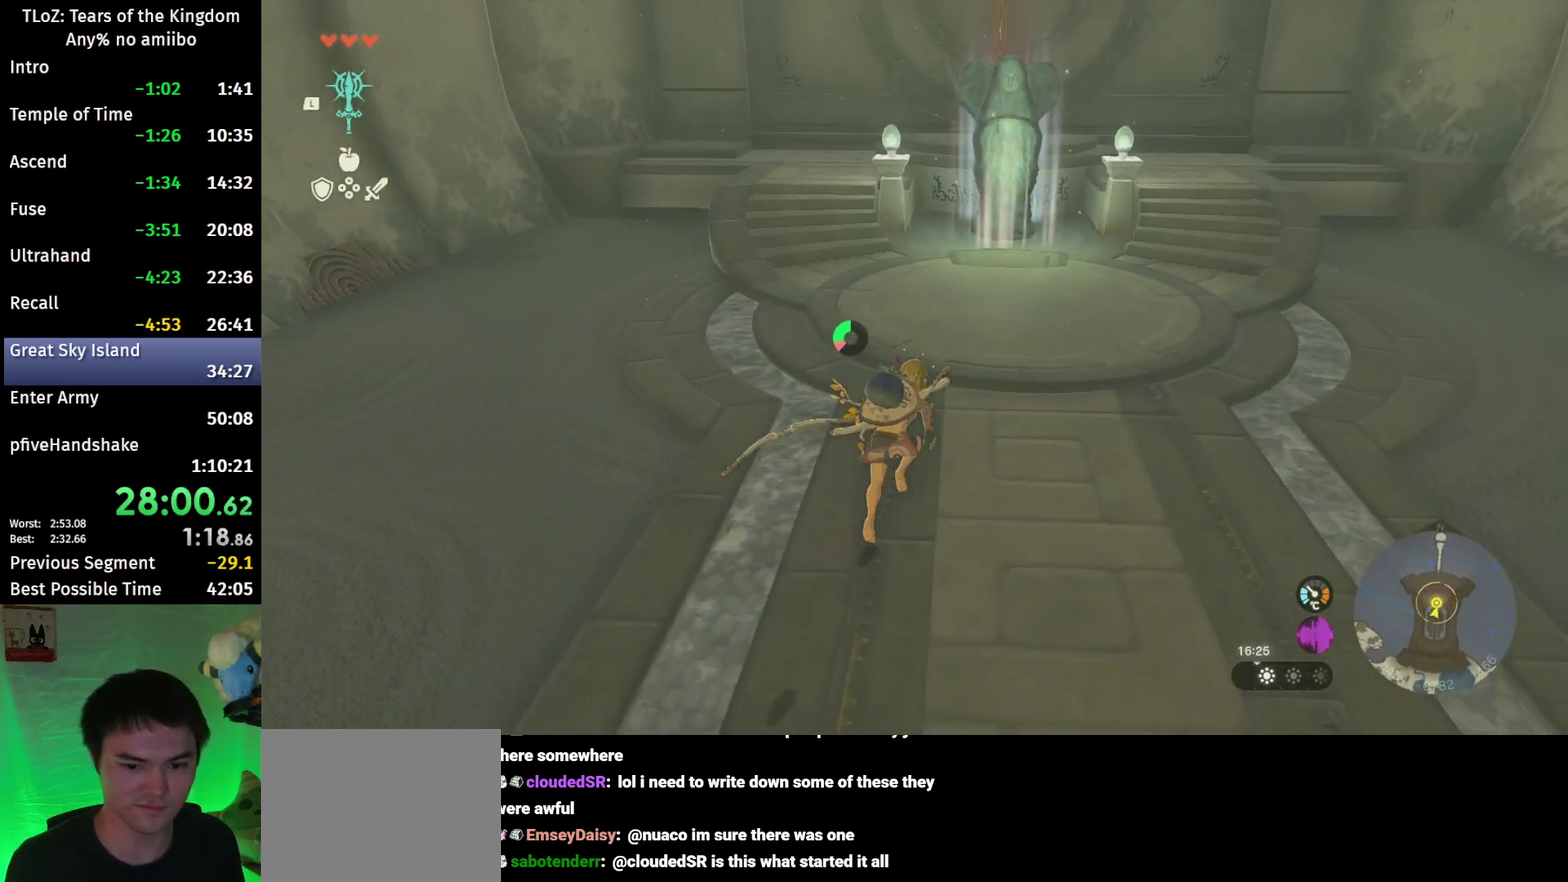
{"buttons": ["B"], "left_stick": "up", "right_stick": "center", "events": []}
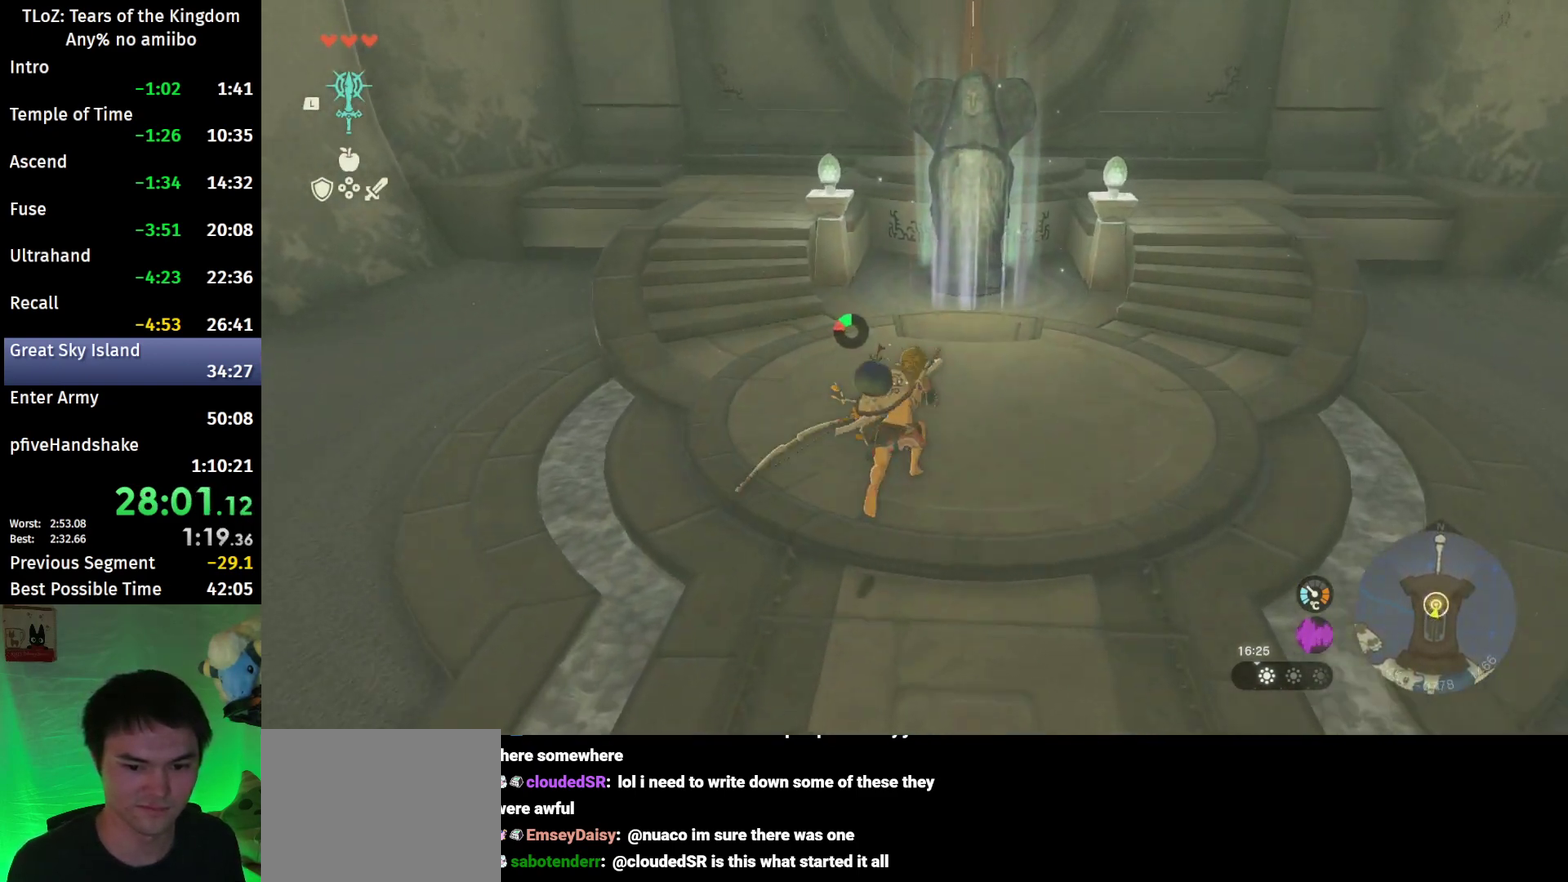
{"buttons": ["B"], "left_stick": "up", "right_stick": "center", "events": []}
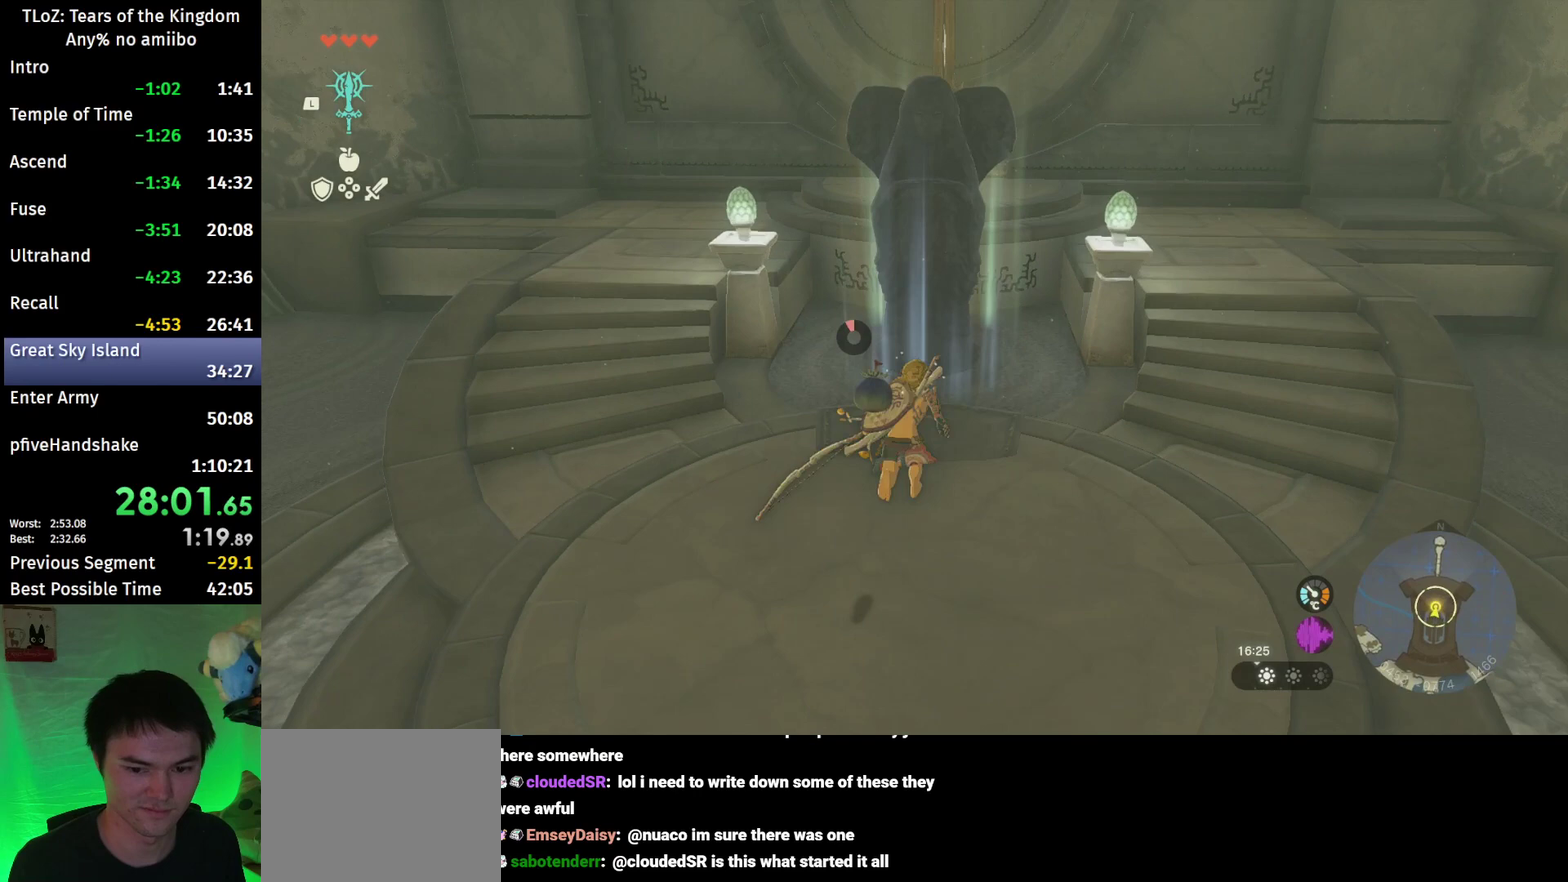
{"buttons": [], "left_stick": "center", "right_stick": "center", "events": [[67, "A", "down"], [67, "B", "up"], [133, "left_stick", "center"], [233, "A", "up"], [300, "A", "down"], [367, "A", "up"]]}
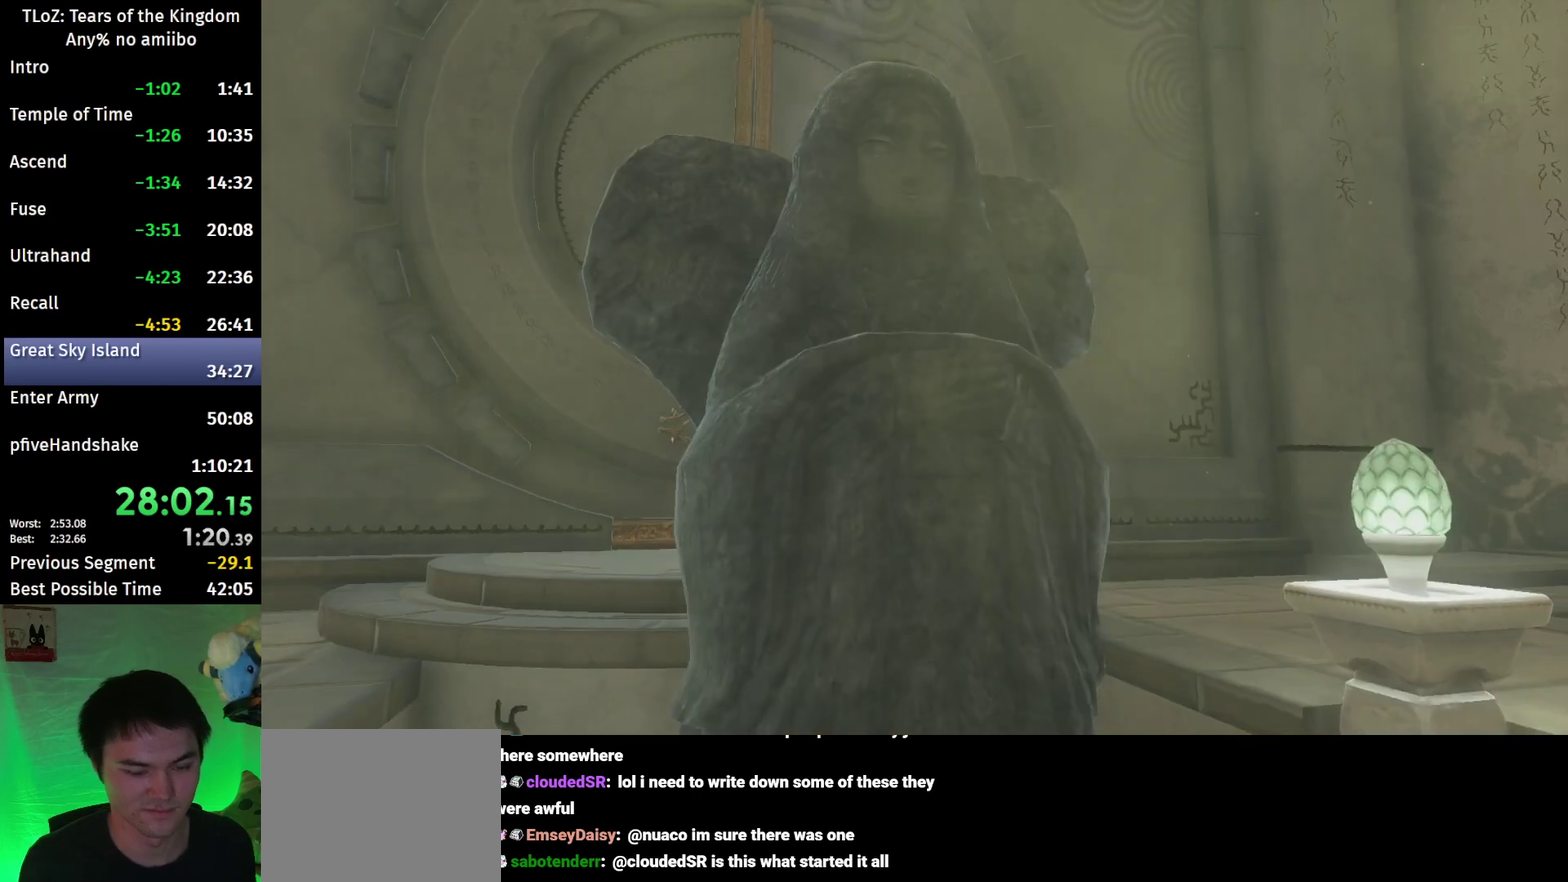
{"buttons": [], "left_stick": "center", "right_stick": "center", "events": [[167, "A", "down"], [233, "A", "up"], [300, "A", "down"], [367, "A", "up"], [433, "A", "down"], [500, "A", "up"]]}
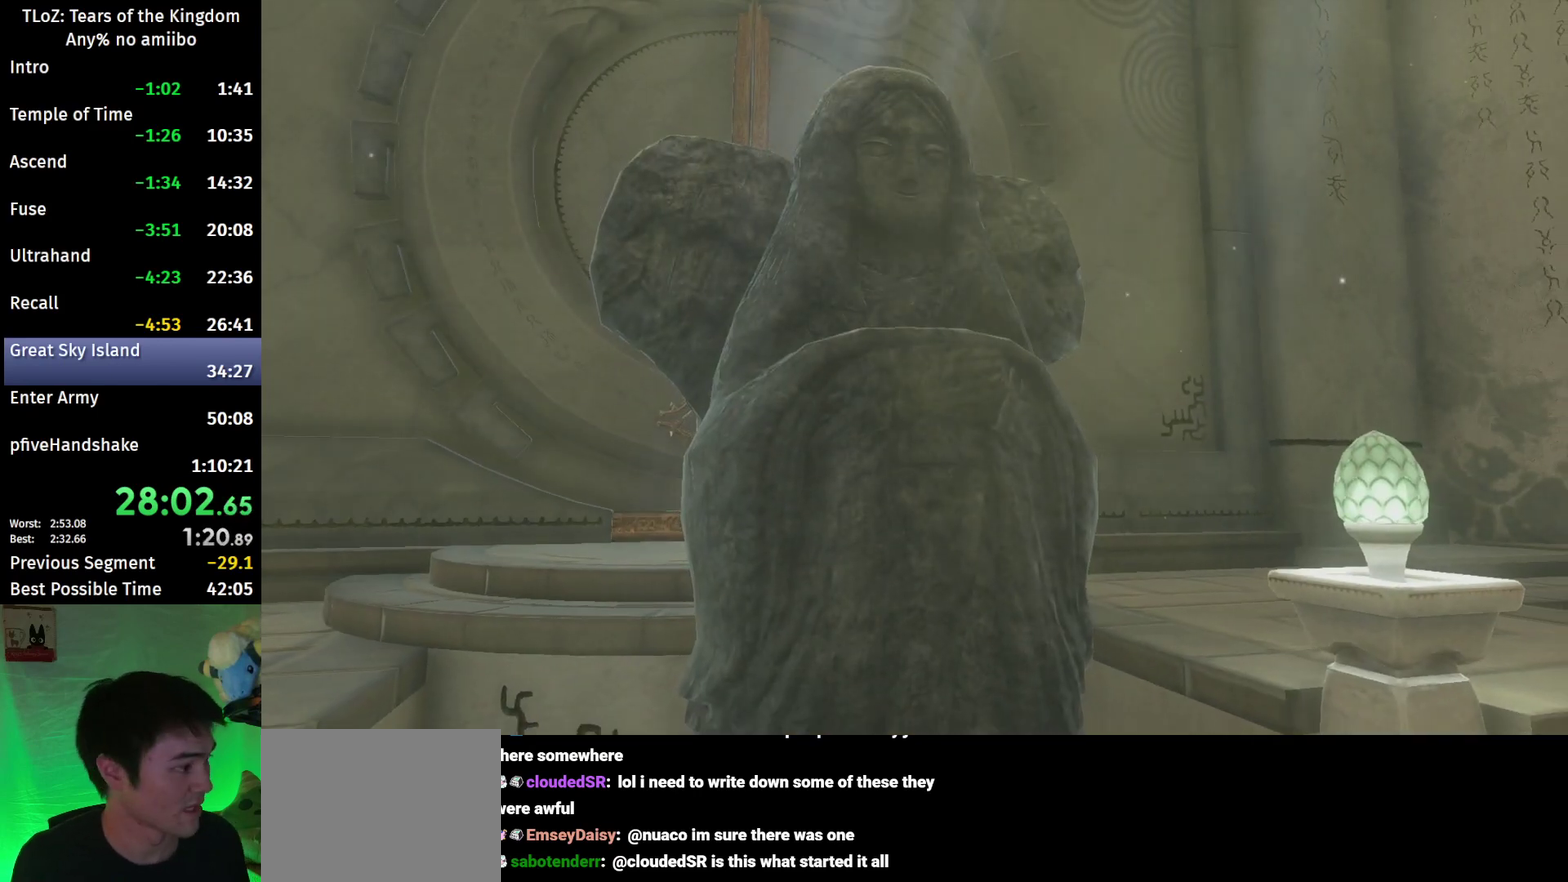
{"buttons": ["A"], "left_stick": "center", "right_stick": "center", "events": [[67, "A", "down"], [267, "A", "up"], [467, "A", "down"]]}
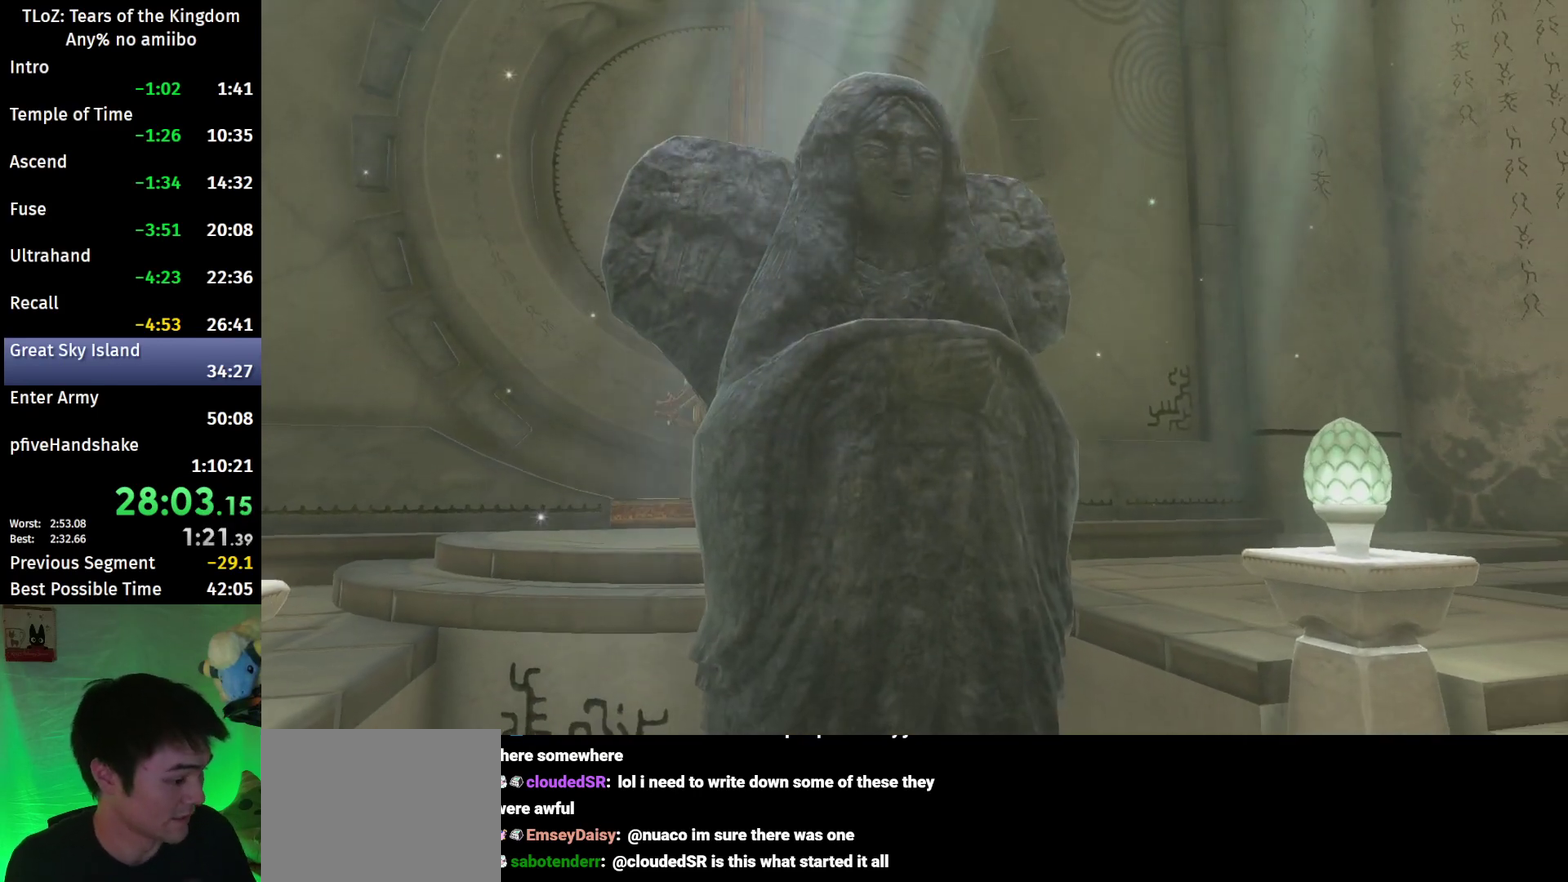
{"buttons": [], "left_stick": "center", "right_stick": "center", "events": [[33, "A", "up"], [100, "A", "down"], [167, "A", "up"], [367, "A", "down"], [467, "A", "up"]]}
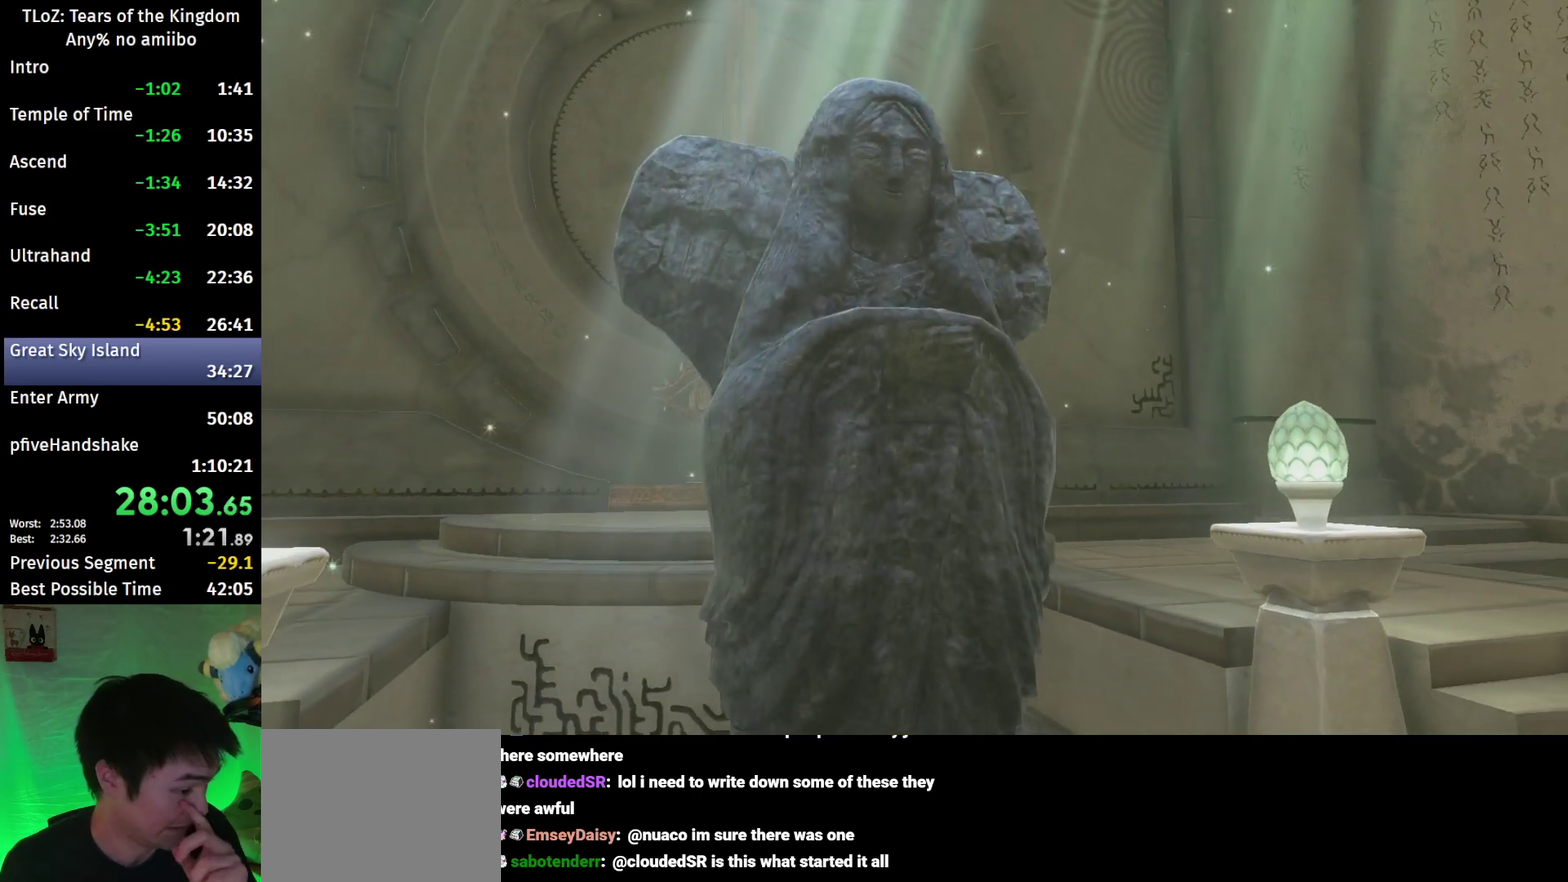
{"buttons": ["A"], "left_stick": "center", "right_stick": "center", "events": [[33, "A", "down"], [100, "A", "up"], [167, "A", "down"], [233, "A", "up"], [333, "A", "down"], [400, "A", "up"], [467, "A", "down"]]}
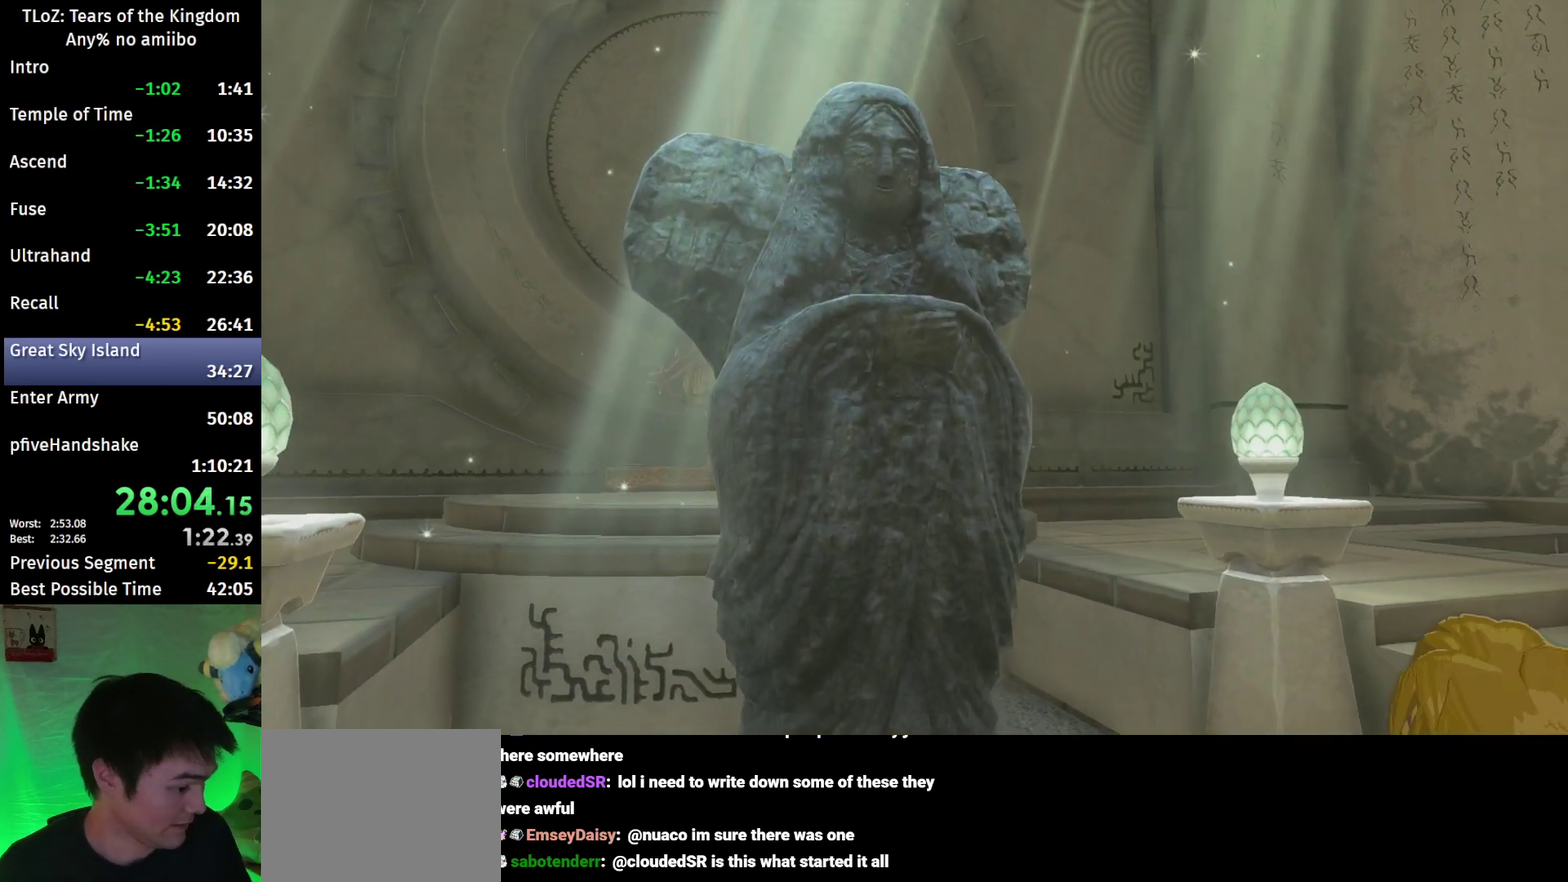
{"buttons": ["A"], "left_stick": "center", "right_stick": "center", "events": [[33, "A", "up"], [100, "A", "down"], [167, "A", "up"], [233, "A", "down"], [300, "A", "up"], [500, "A", "down"]]}
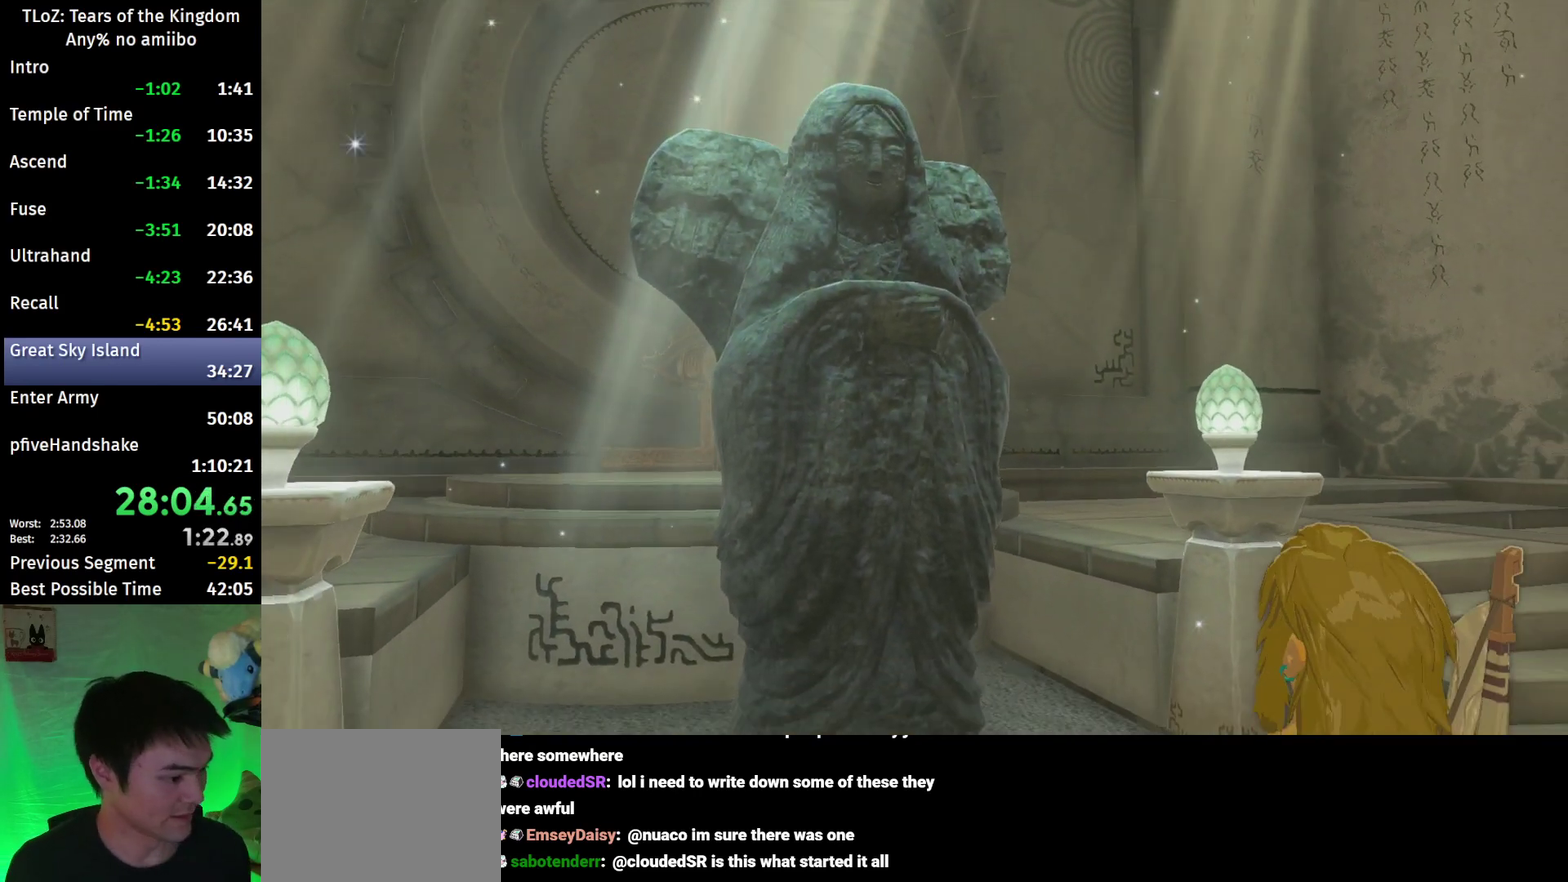
{"buttons": [], "left_stick": "center", "right_stick": "center", "events": [[67, "A", "up"], [300, "A", "down"], [367, "A", "up"]]}
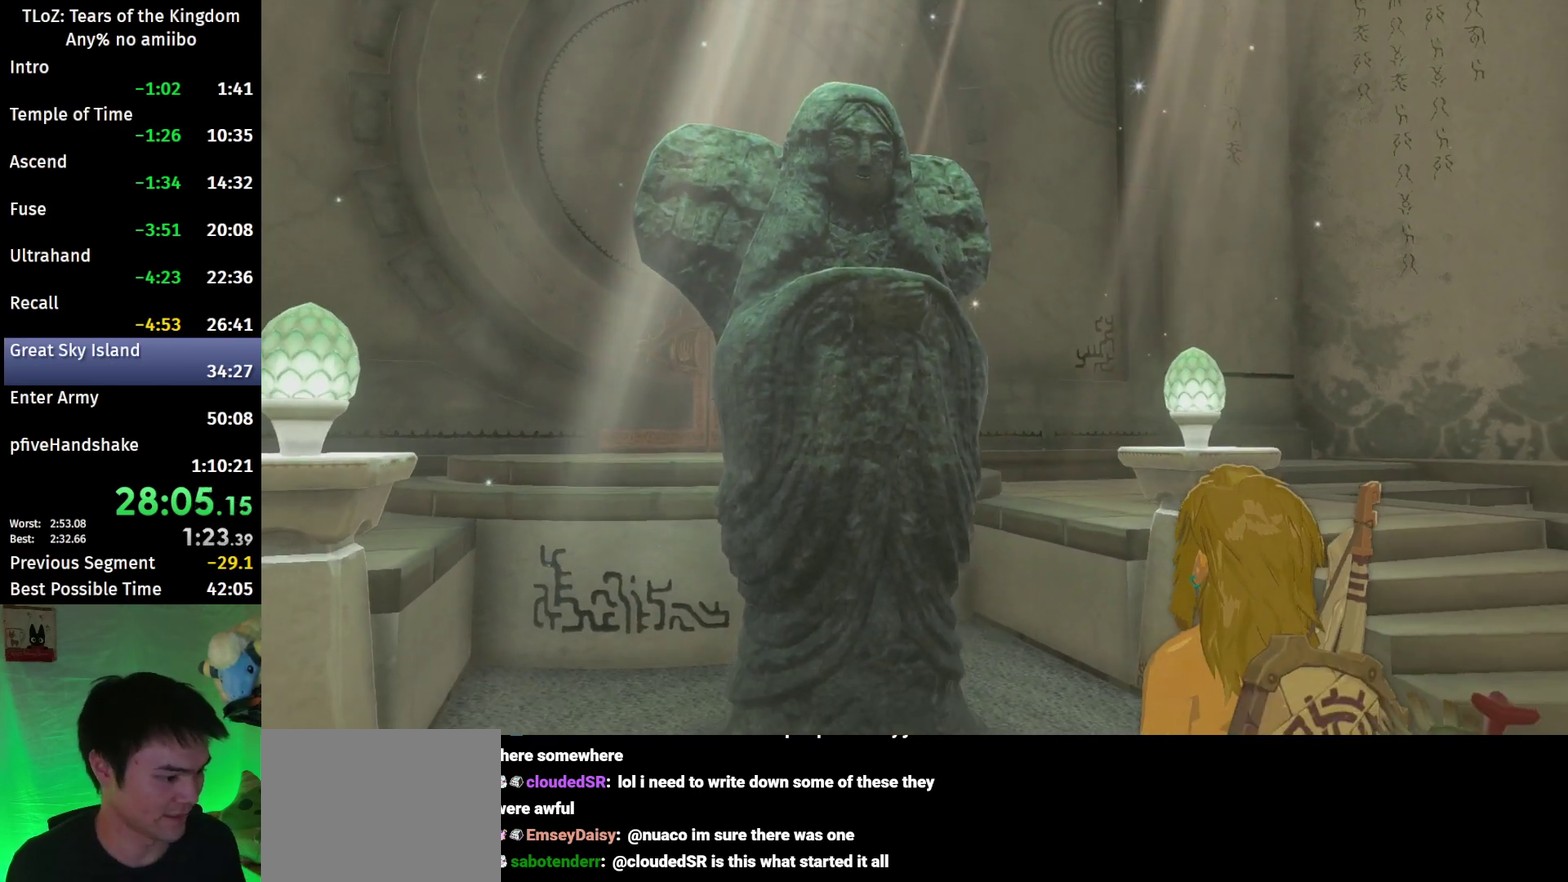
{"buttons": [], "left_stick": "center", "right_stick": "center", "events": [[167, "A", "down"], [233, "A", "up"], [300, "A", "down"], [367, "A", "up"]]}
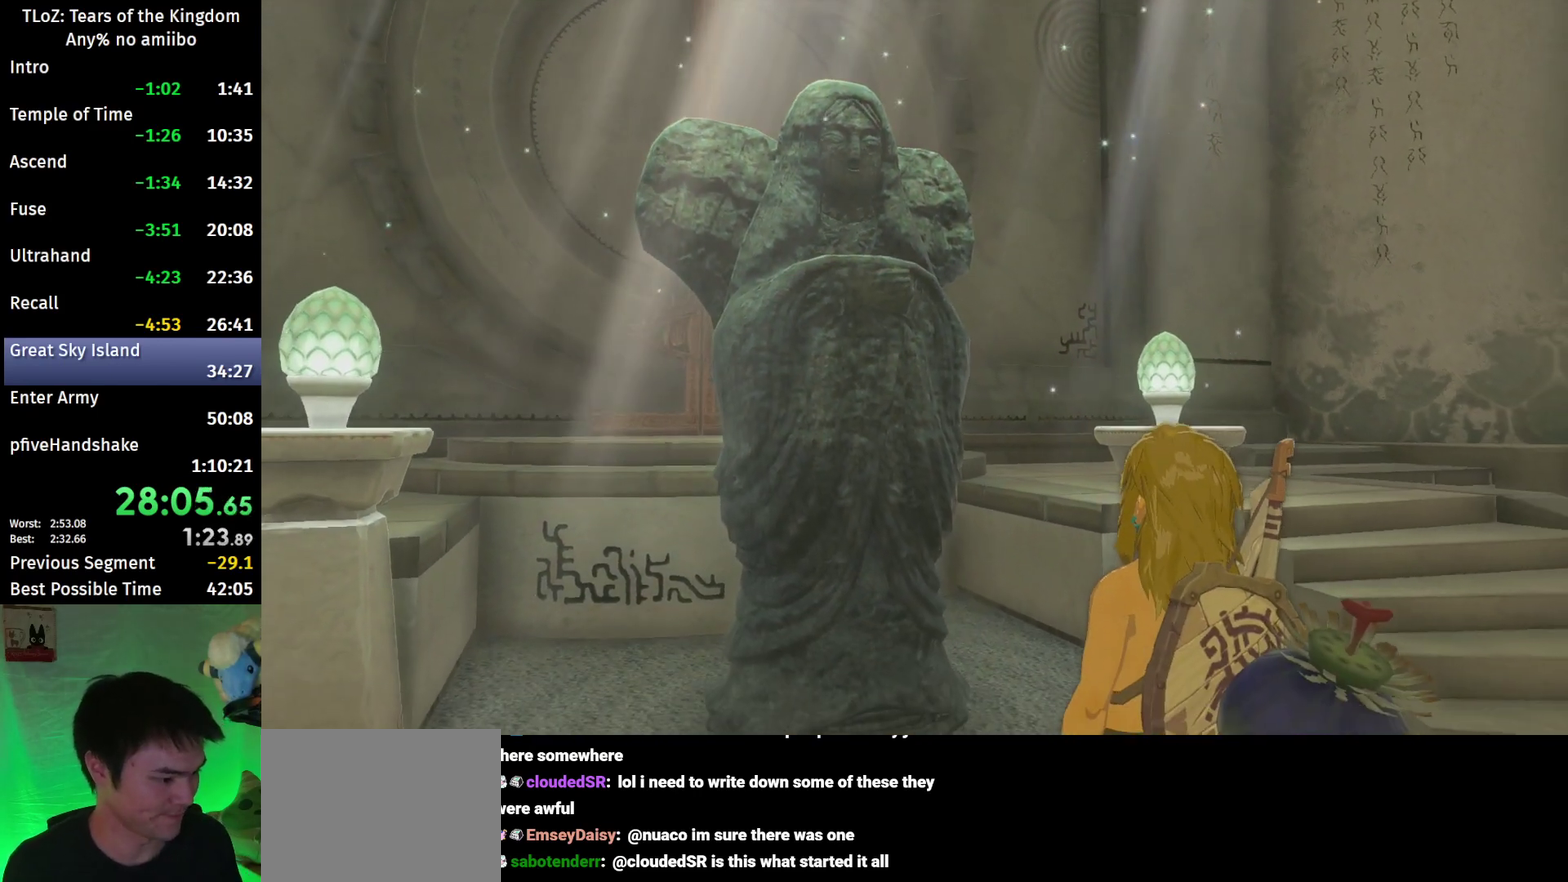
{"buttons": ["A"], "left_stick": "center", "right_stick": "center"}